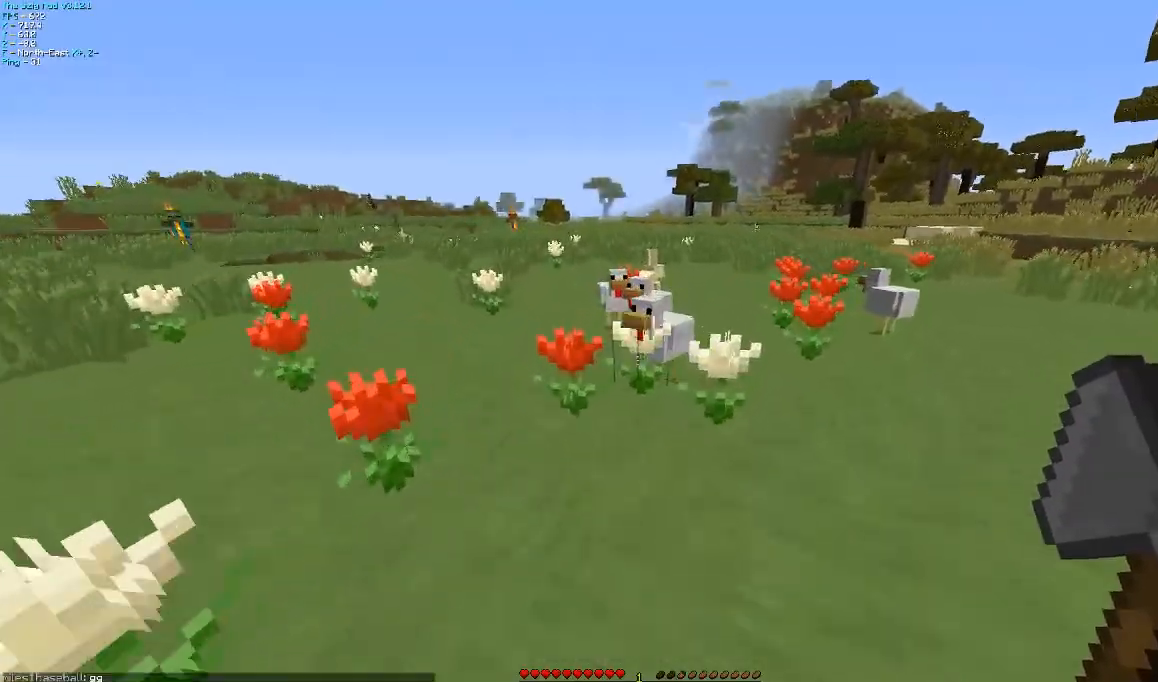
Gameplay with keyboard and mouse; each line is a JSON object with the keys and mouse buttons held at the frame after it. "events" lists presses ("down") and releases ("up") of "a", "d", "s", "w", "mouse_left" and "mouse_right" between this image and that frame as [ms after this image, input, new state], when the widget could be followed in between. "mouse_left", "mouse_right" = the "left", "right" buttons of the "mouse" list. No other keys are recorded. Fast repeated clicks can show as one long hold. Mouse movement is not recorded.
{"keys": ["a", "s"], "mouse": [], "events": [[167, "w", "up"], [400, "a", "down"], [467, "s", "down"]]}
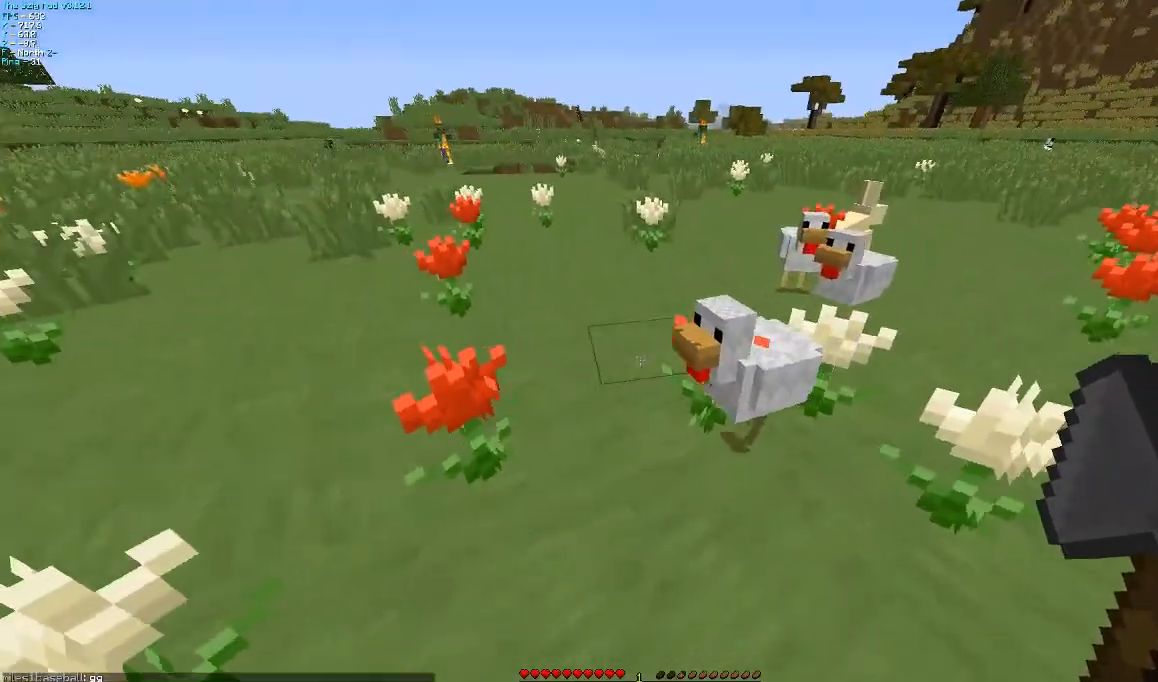
{"keys": [], "mouse": [], "events": [[200, "a", "up"], [300, "s", "up"], [367, "mouse_left", "down"], [467, "mouse_left", "up"]]}
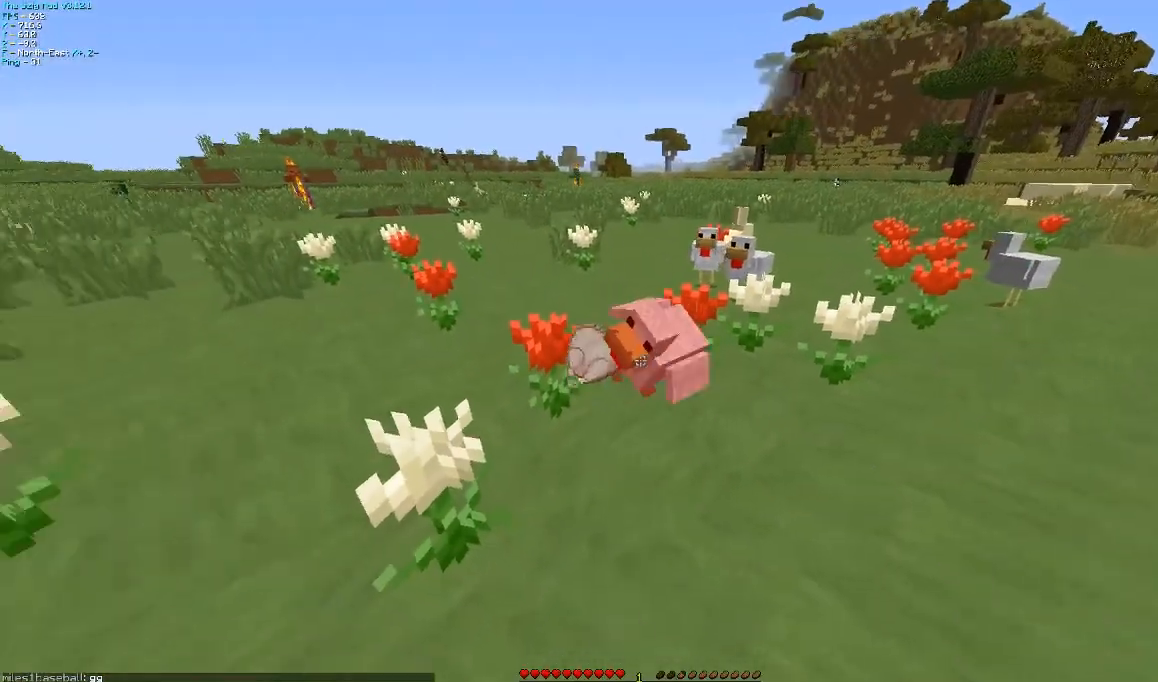
{"keys": ["w"], "mouse": [], "events": [[100, "w", "down"]]}
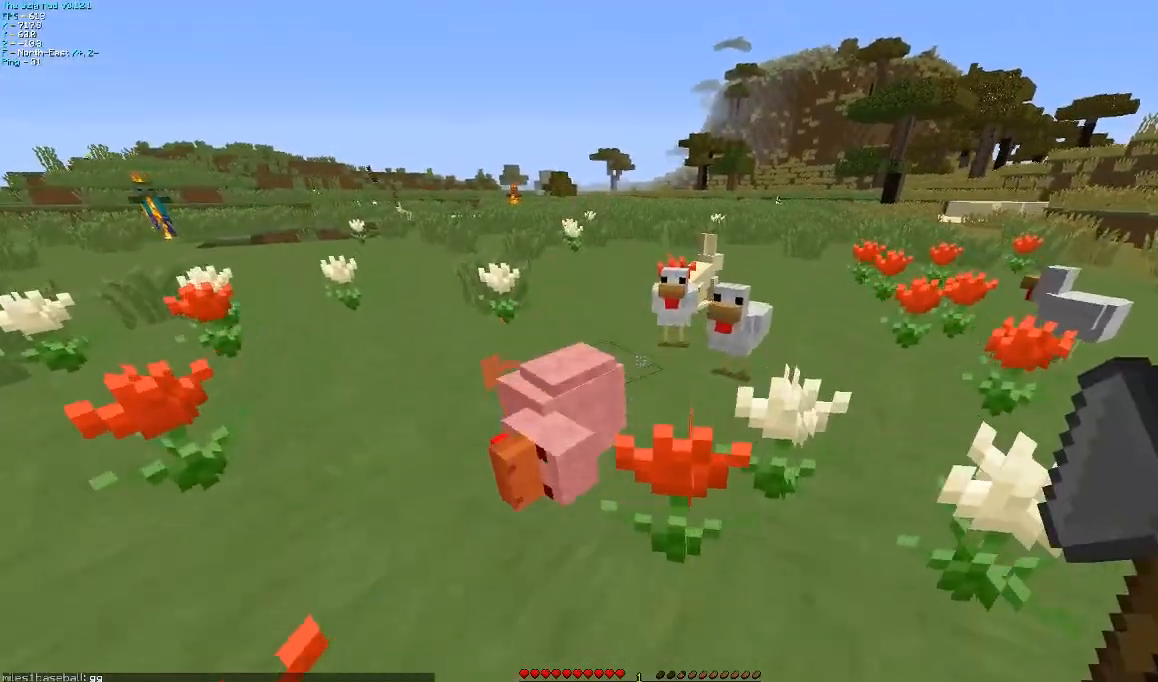
{"keys": ["a", "w"], "mouse": ["left"]}
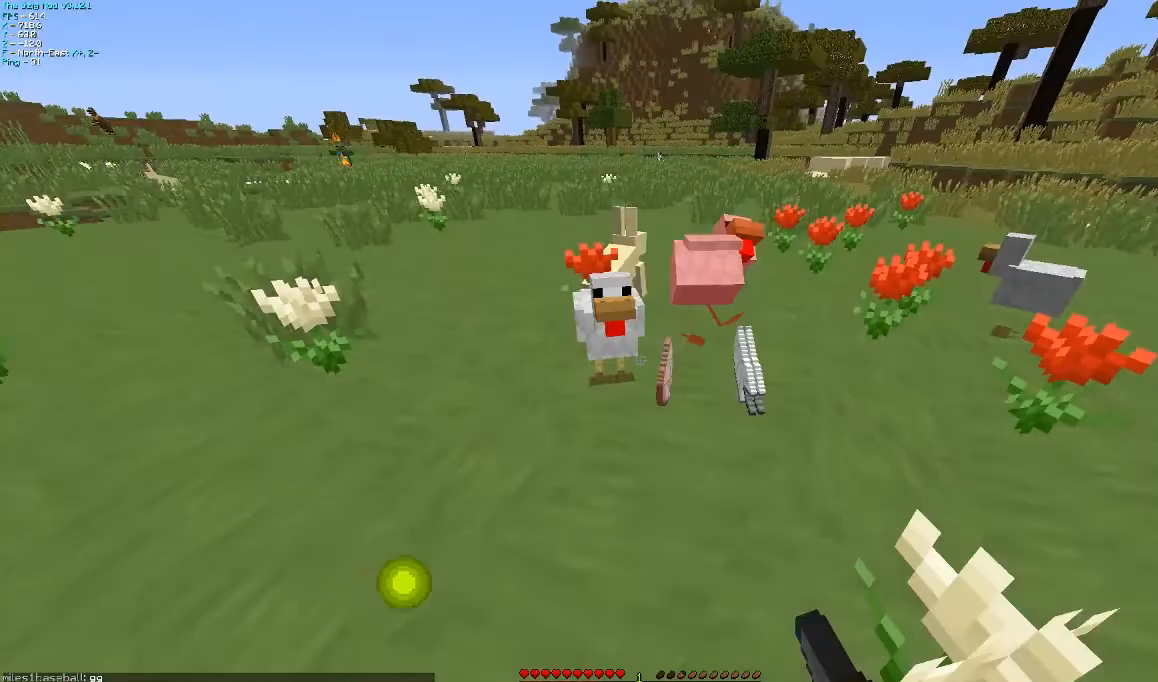
{"keys": ["a", "w"], "mouse": [], "events": [[67, "mouse_left", "up"], [167, "a", "up"], [167, "mouse_left", "down"], [167, "w", "up"], [300, "mouse_left", "up"], [467, "a", "down"], [467, "w", "down"]]}
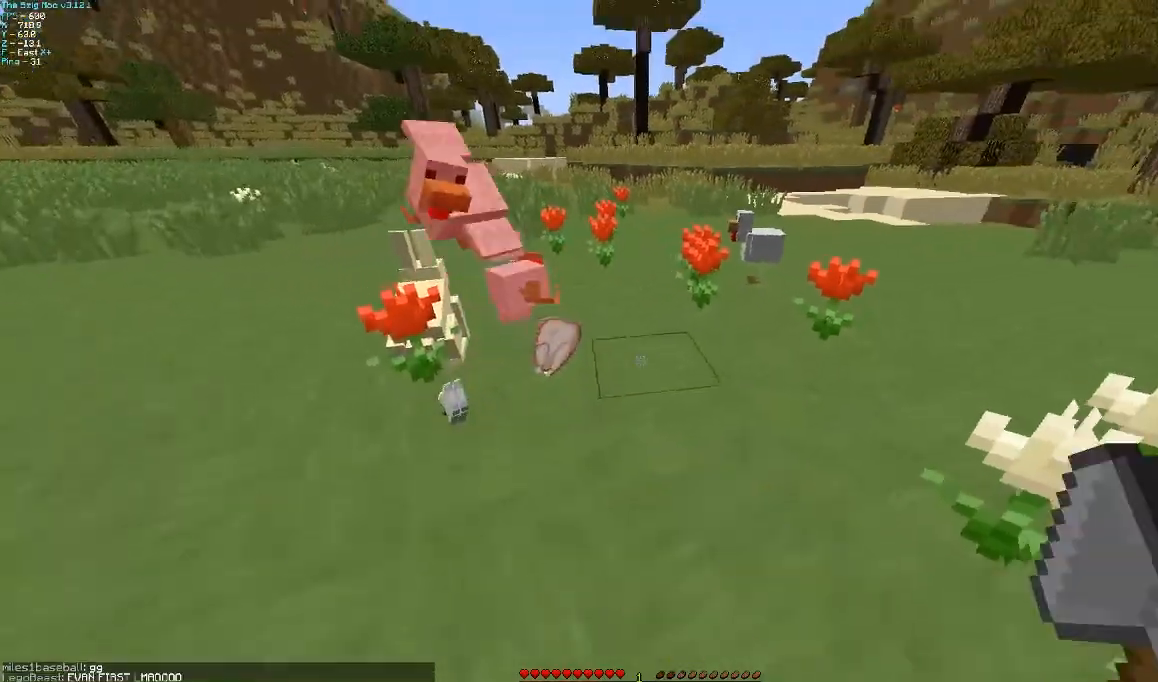
{"keys": ["a", "w"], "mouse": [], "events": [[267, "a", "up"], [400, "a", "down"]]}
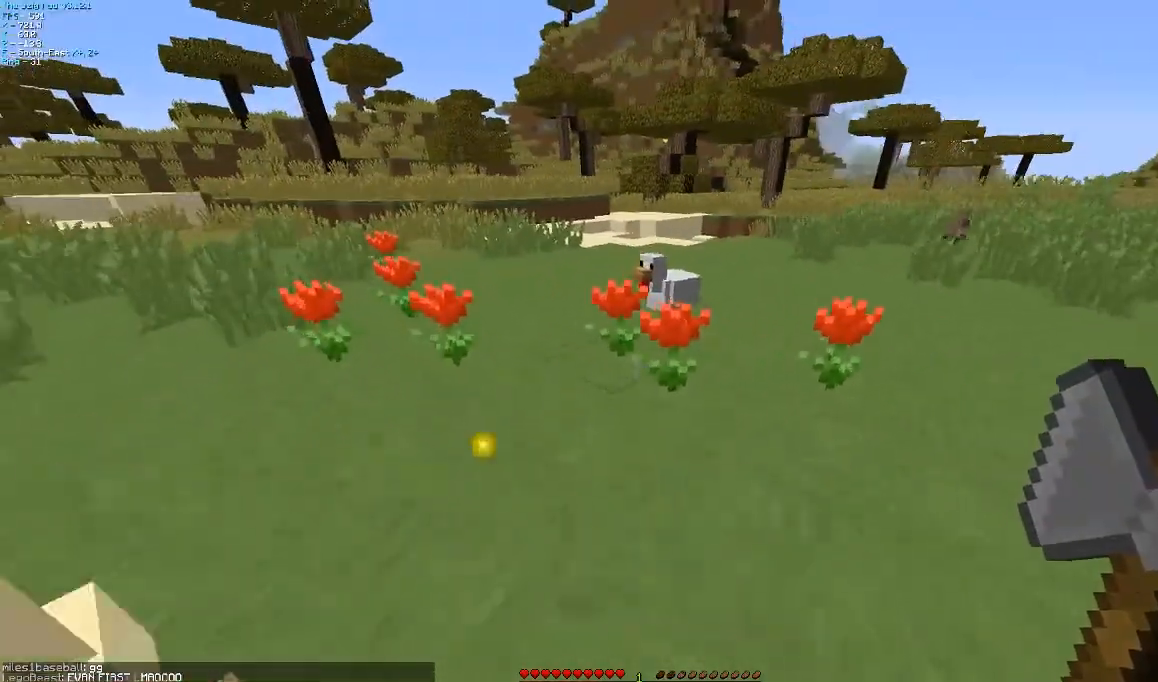
{"keys": ["d"], "mouse": ["left"], "events": [[67, "a", "up"], [300, "d", "down"], [467, "w", "up"], [500, "mouse_left", "down"]]}
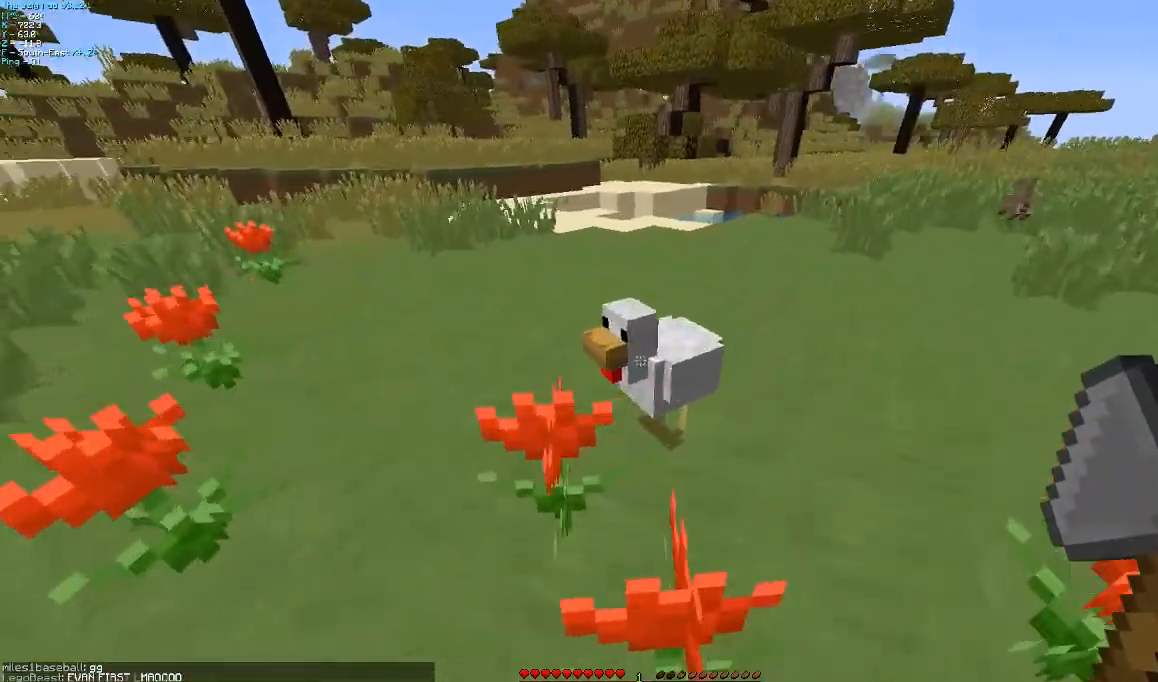
{"keys": ["w"], "mouse": [], "events": [[67, "d", "up"], [167, "mouse_left", "up"], [400, "w", "down"]]}
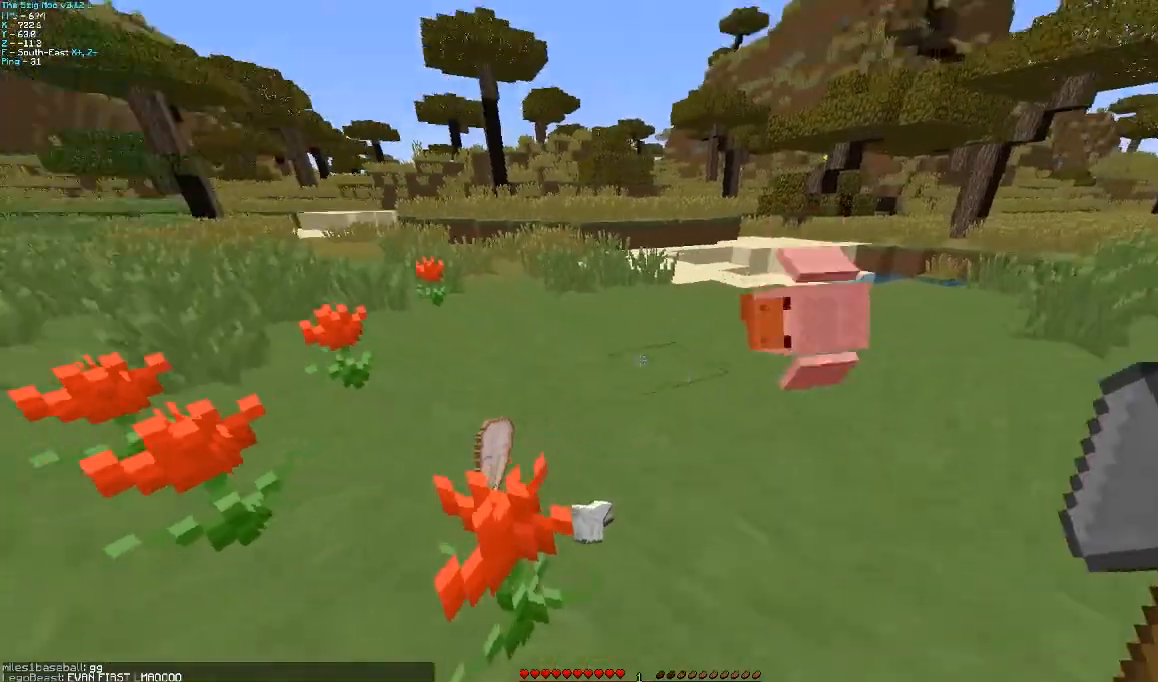
{"keys": ["w"], "mouse": [], "events": [[67, "d", "down"], [200, "d", "up"]]}
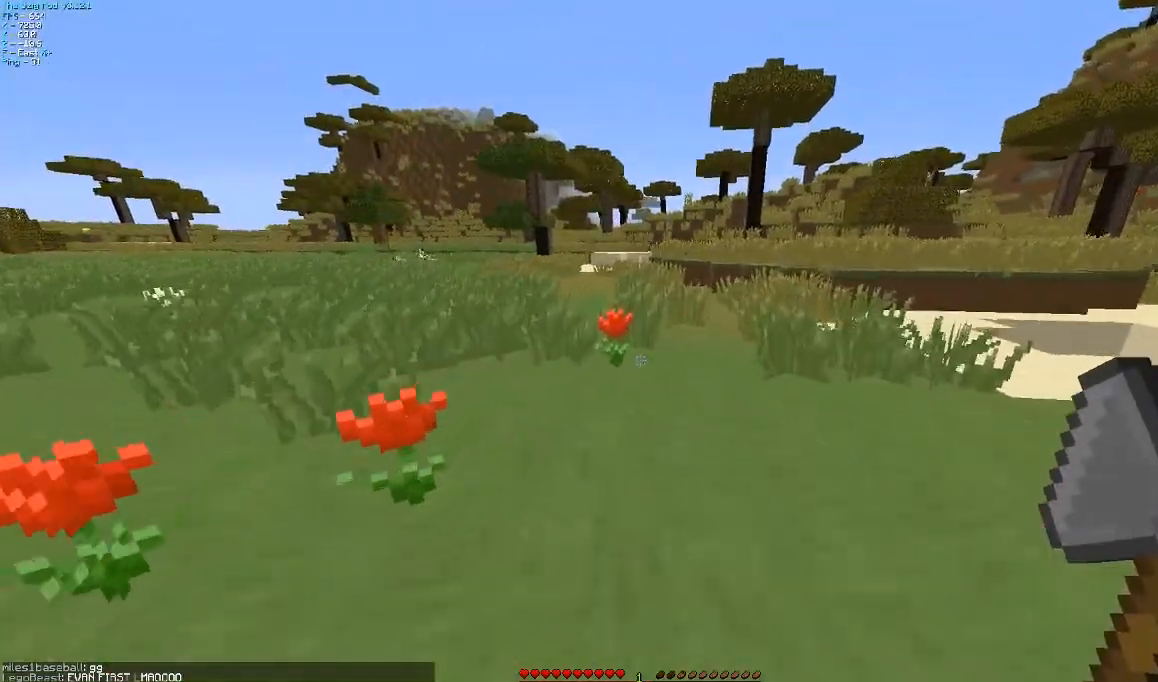
{"keys": ["w"], "mouse": [], "events": []}
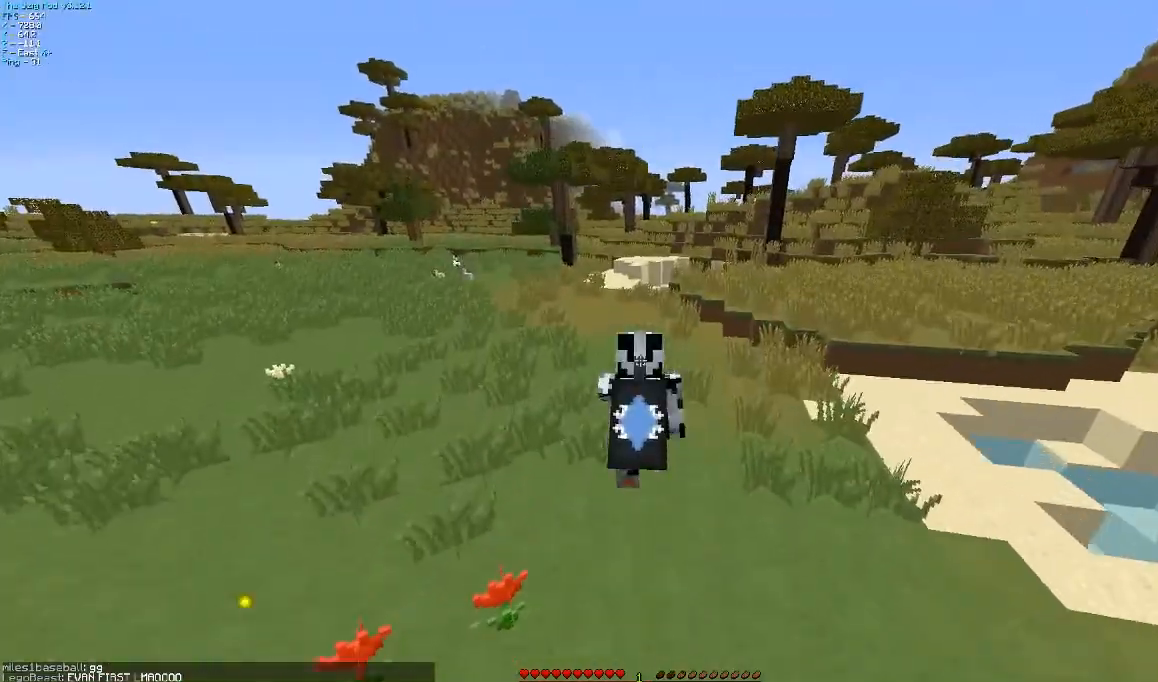
{"keys": ["w"], "mouse": [], "events": []}
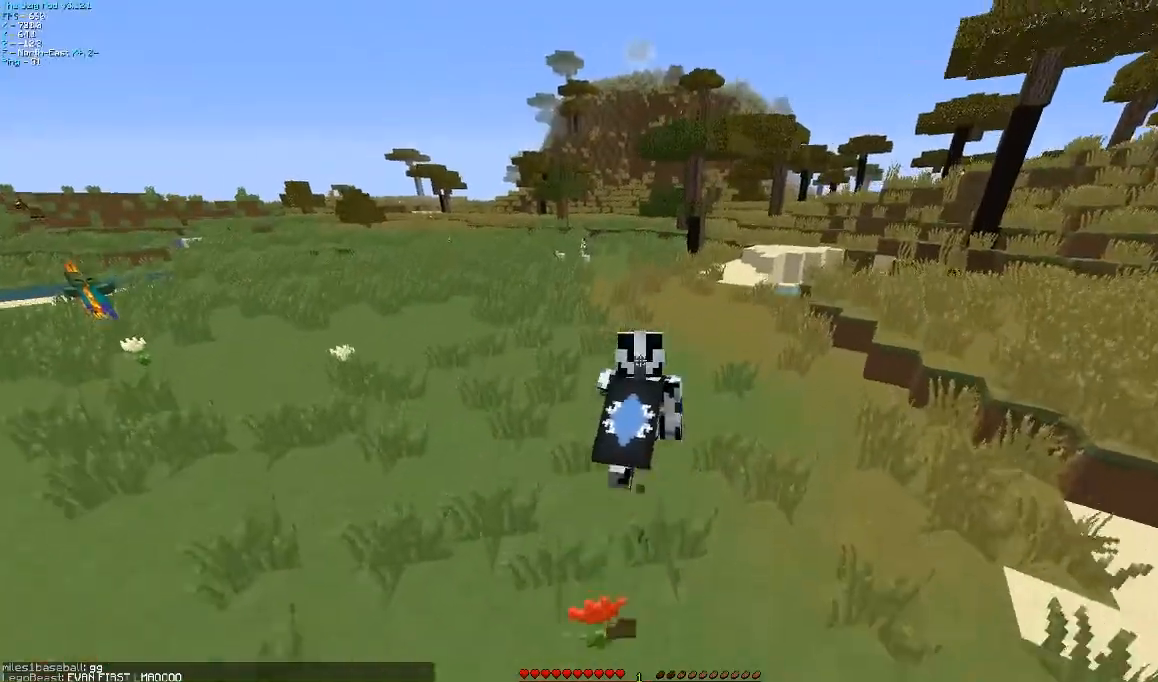
{"keys": ["w"], "mouse": [], "events": []}
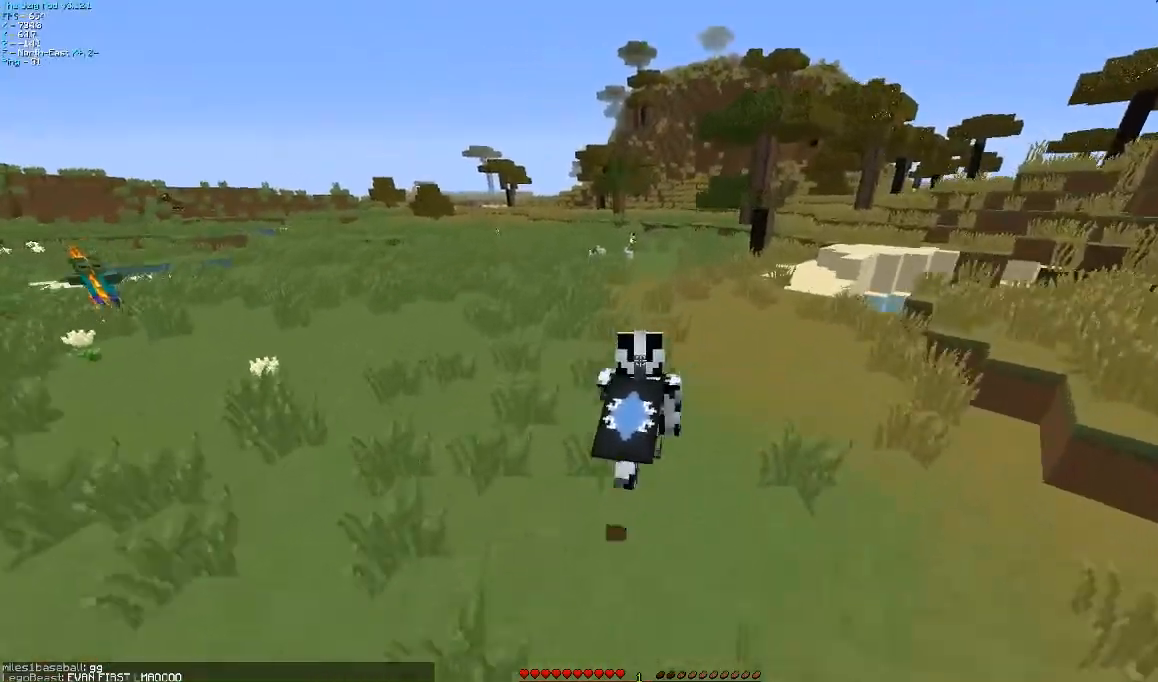
{"keys": ["w"], "mouse": [], "events": []}
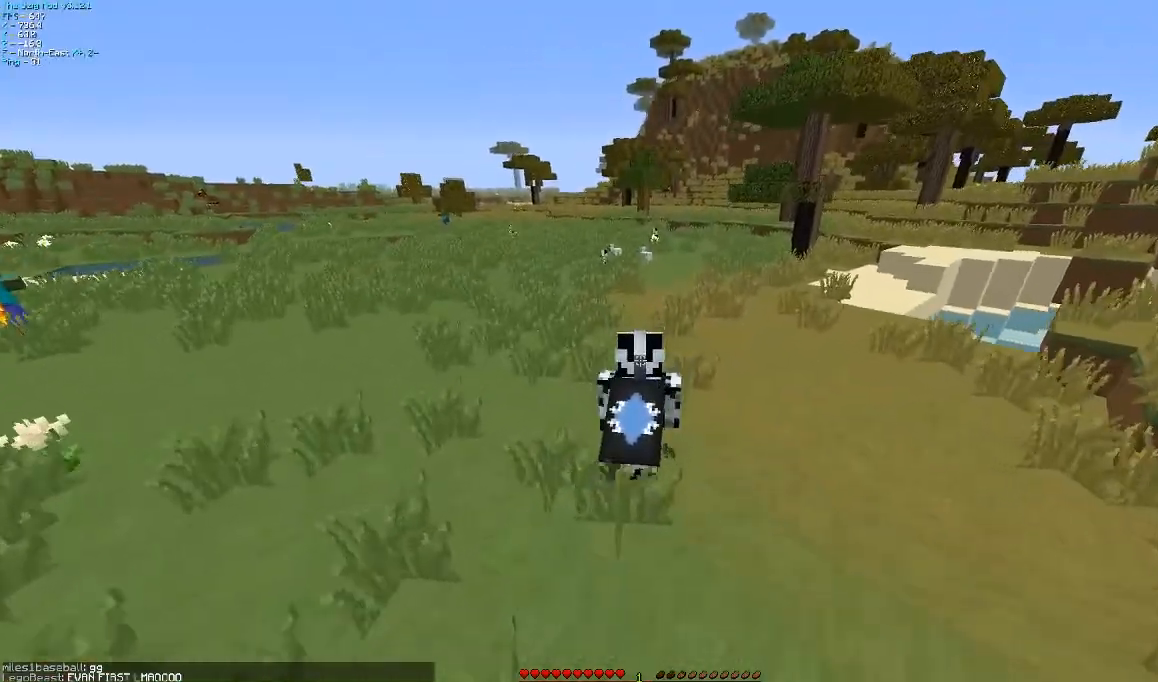
{"keys": ["w"], "mouse": [], "events": []}
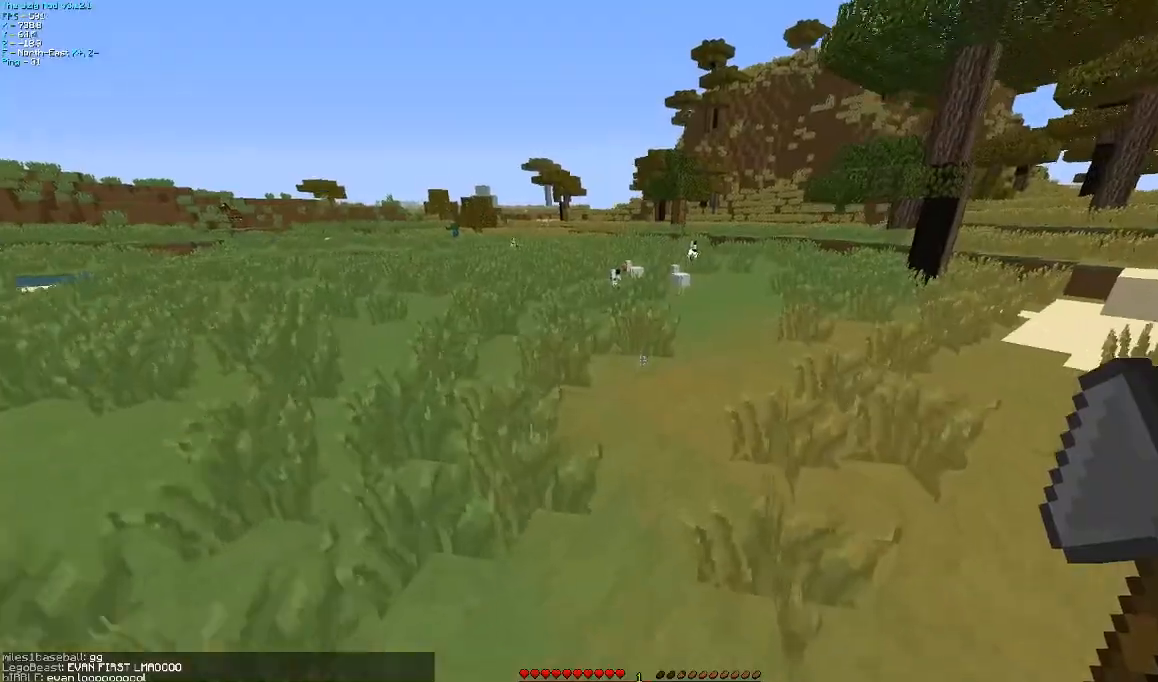
{"keys": ["w"], "mouse": [], "events": []}
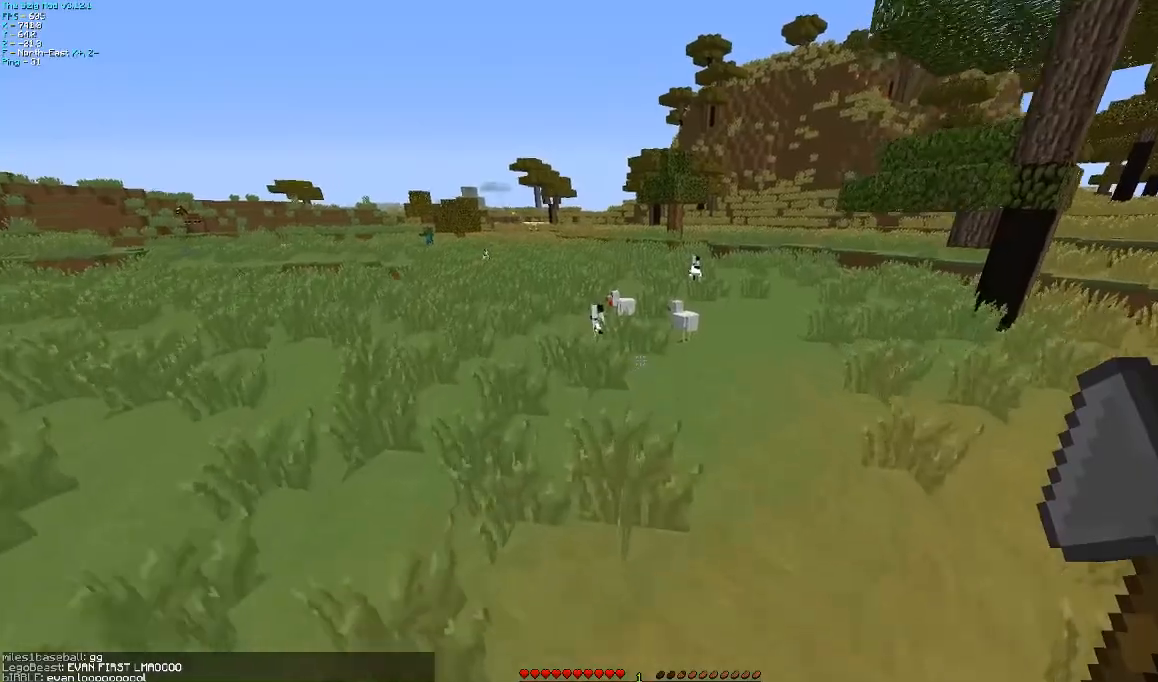
{"keys": ["d", "w"], "mouse": [], "events": [[267, "d", "down"]]}
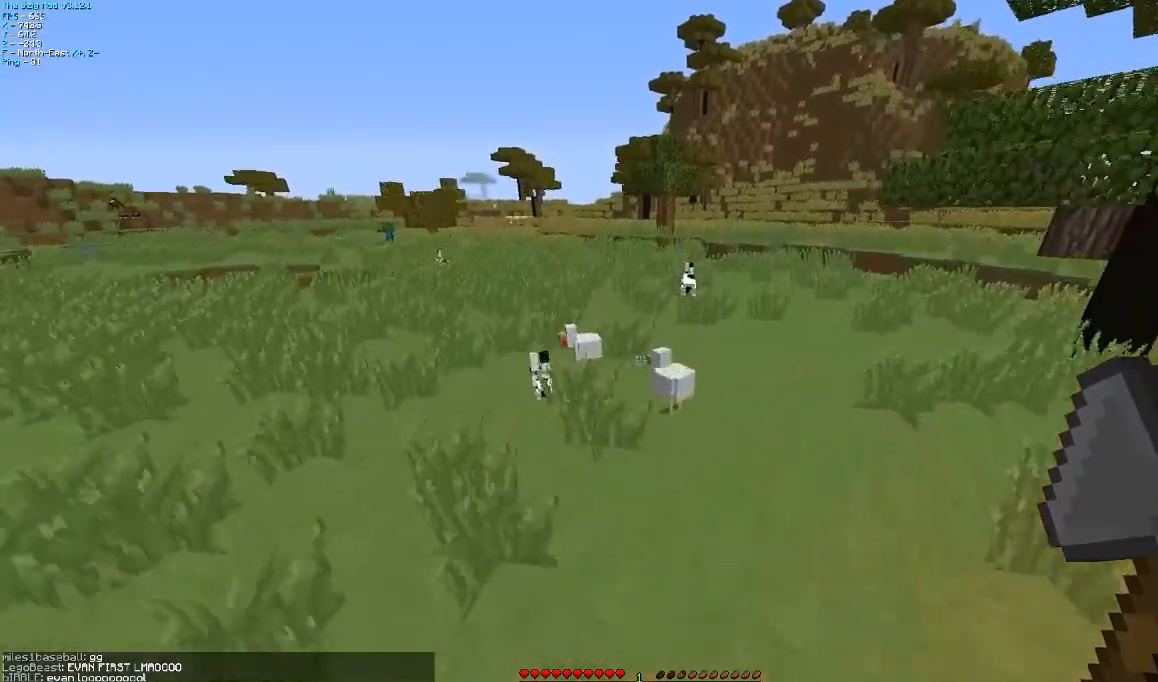
{"keys": [], "mouse": [], "events": [[167, "d", "up"], [267, "w", "up"], [367, "mouse_left", "down"], [500, "mouse_left", "up"]]}
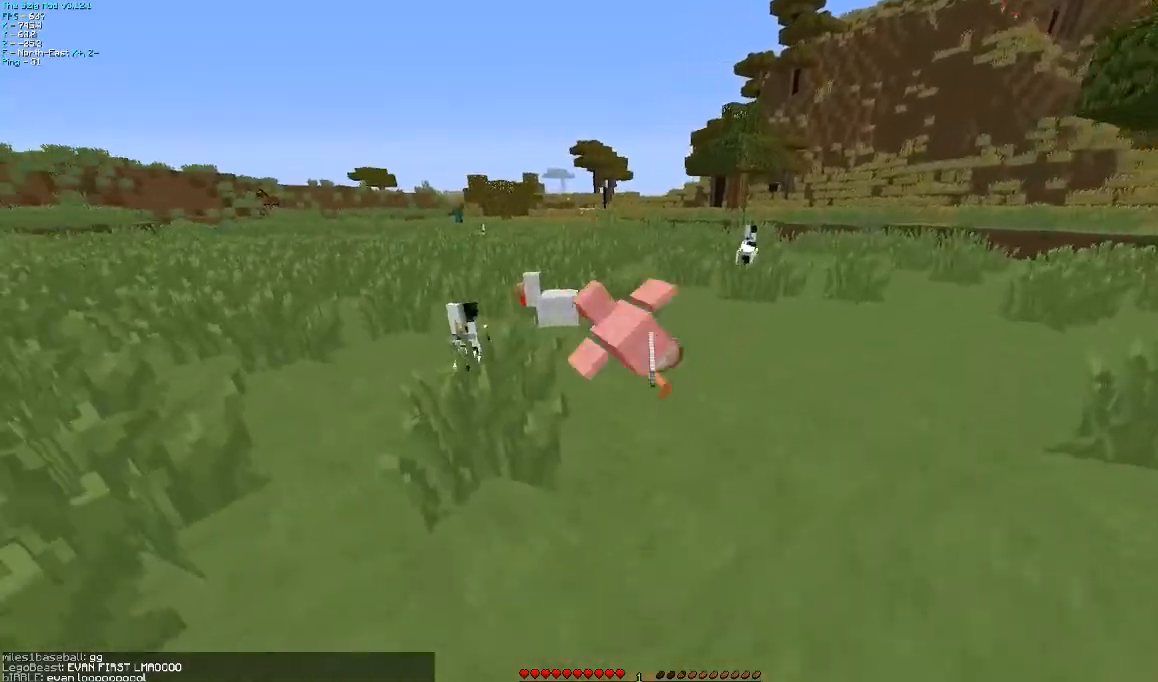
{"keys": ["w"], "mouse": [], "events": [[100, "w", "down"], [467, "d", "down"], [500, "d", "up"]]}
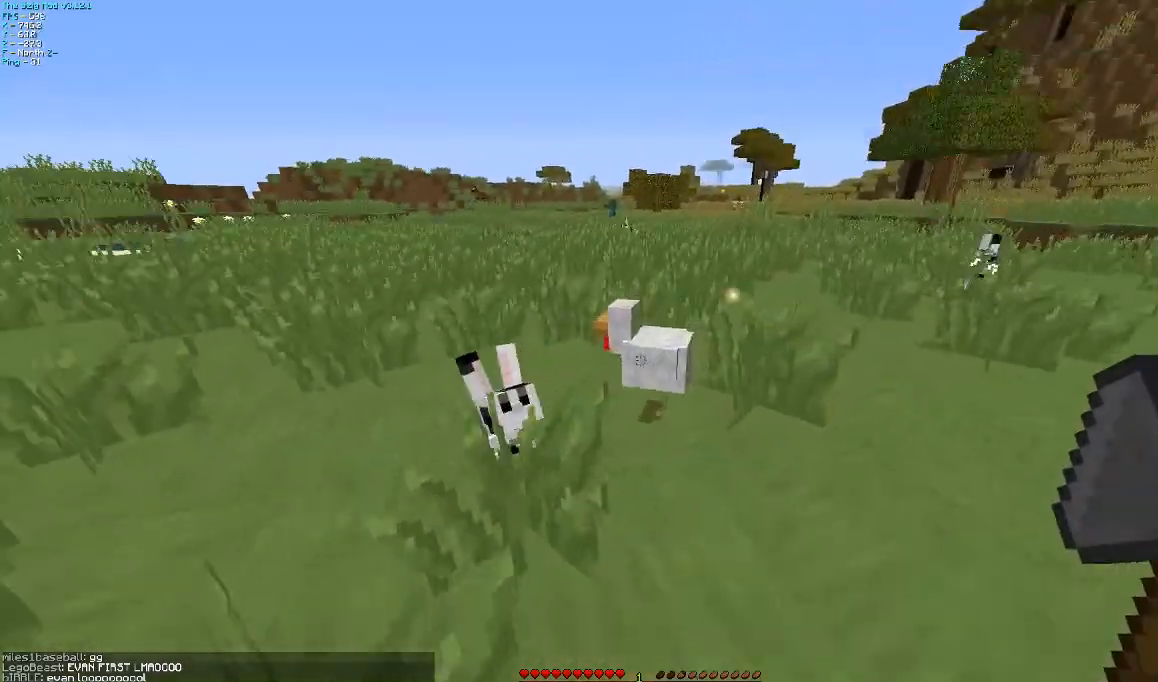
{"keys": [], "mouse": ["left"], "events": [[67, "w", "up"], [133, "mouse_left", "down"], [200, "mouse_left", "up"], [500, "mouse_left", "down"]]}
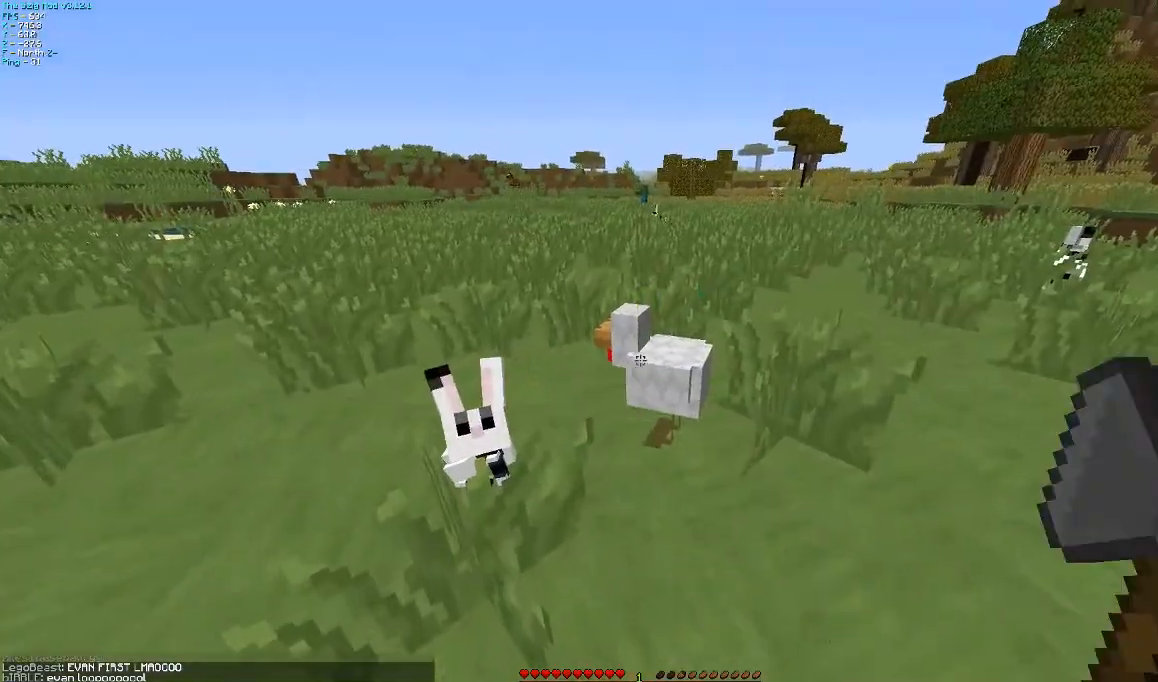
{"keys": ["w"], "mouse": [], "events": [[167, "mouse_left", "up"], [400, "w", "down"]]}
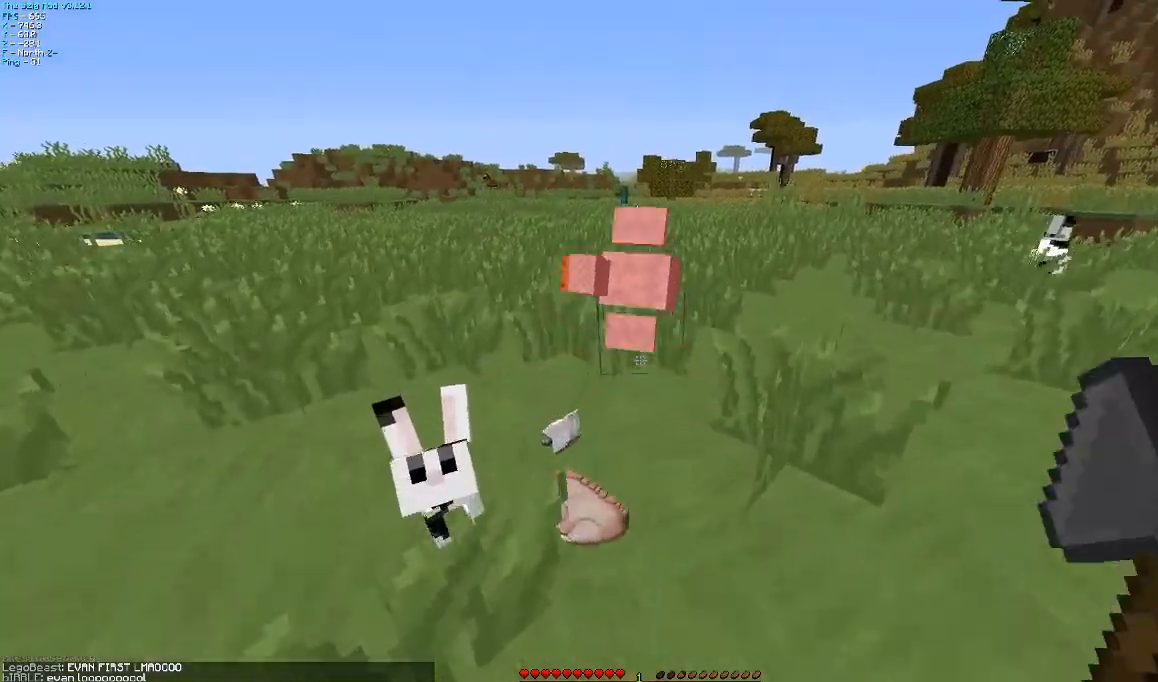
{"keys": ["a", "w"], "mouse": [], "events": [[167, "a", "down"]]}
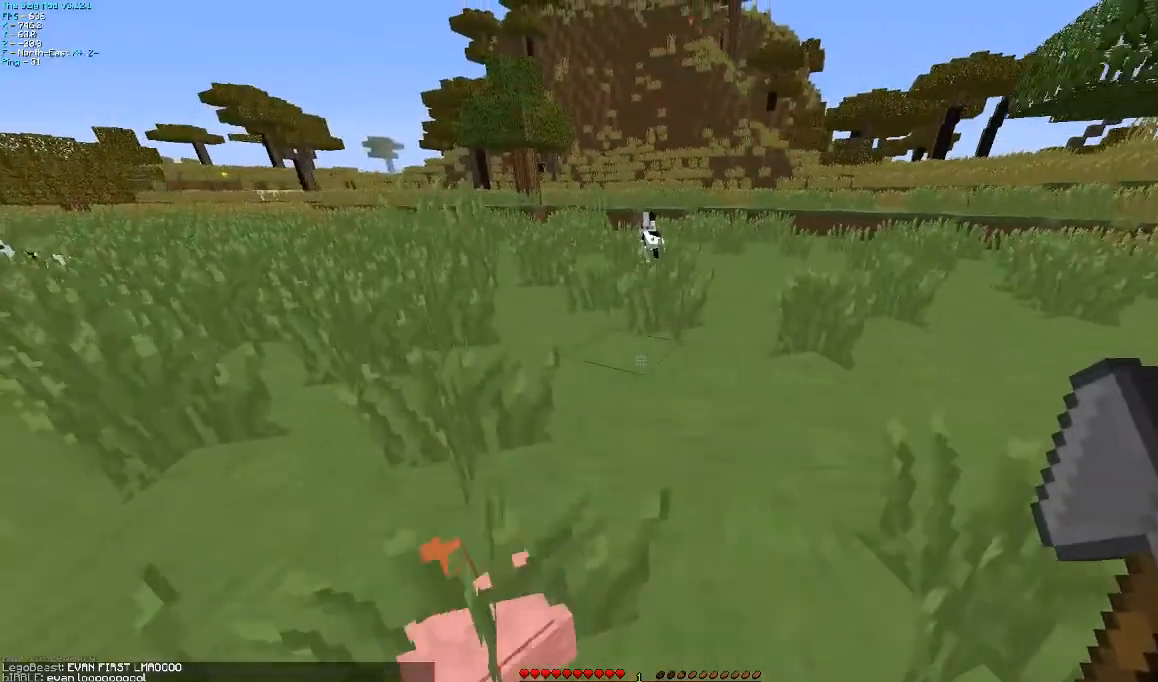
{"keys": ["w"], "mouse": [], "events": [[67, "a", "up"]]}
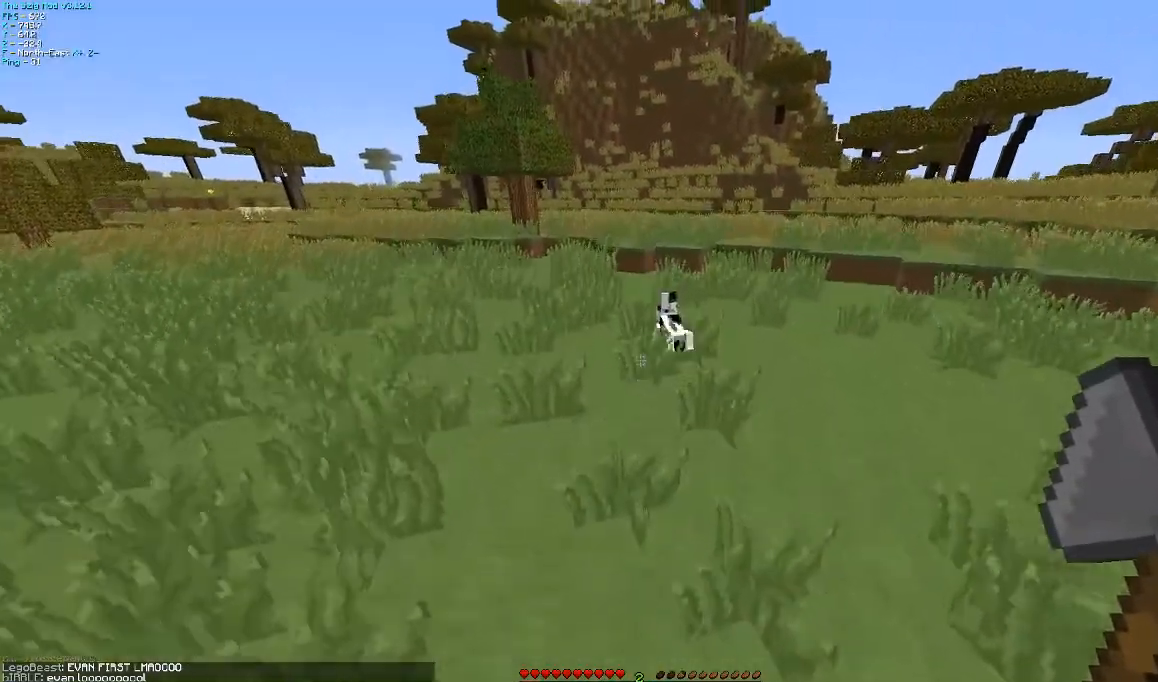
{"keys": ["w"], "mouse": [], "events": []}
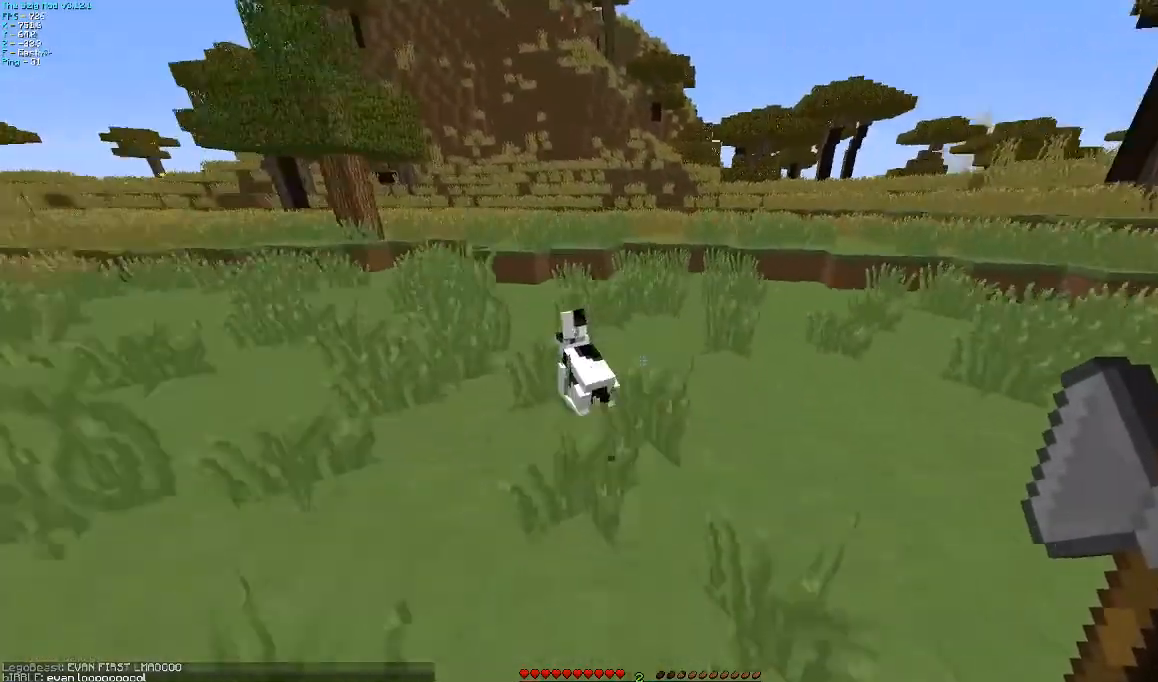
{"keys": ["w"], "mouse": [], "events": []}
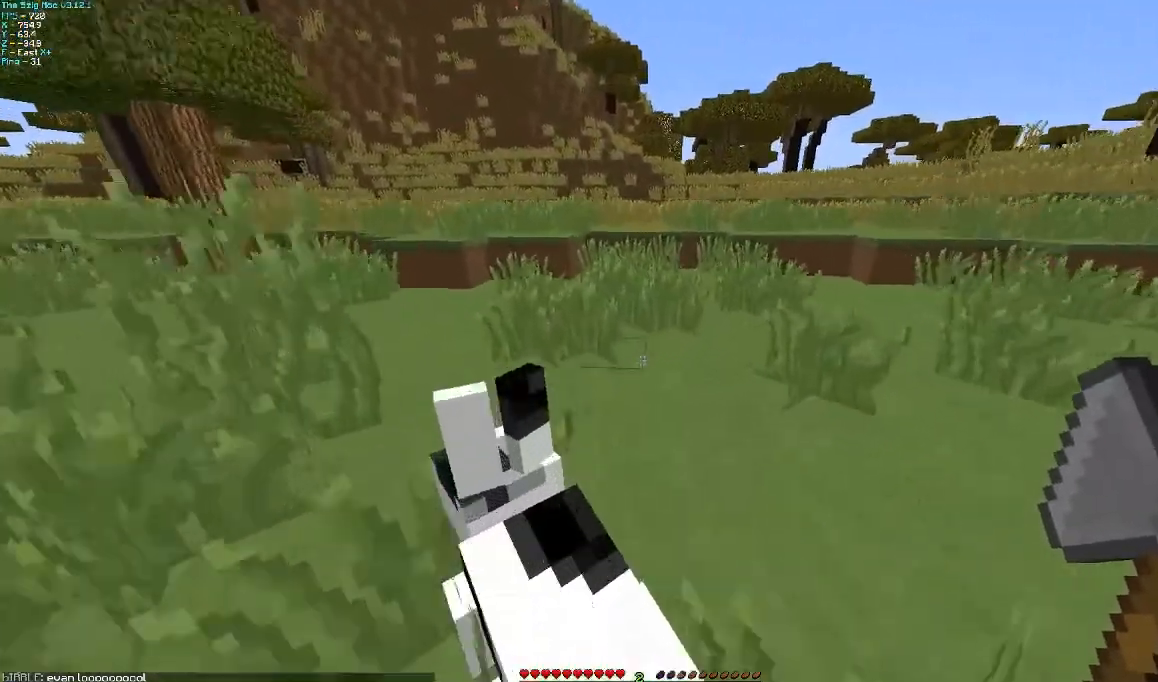
{"keys": ["w"], "mouse": [], "events": []}
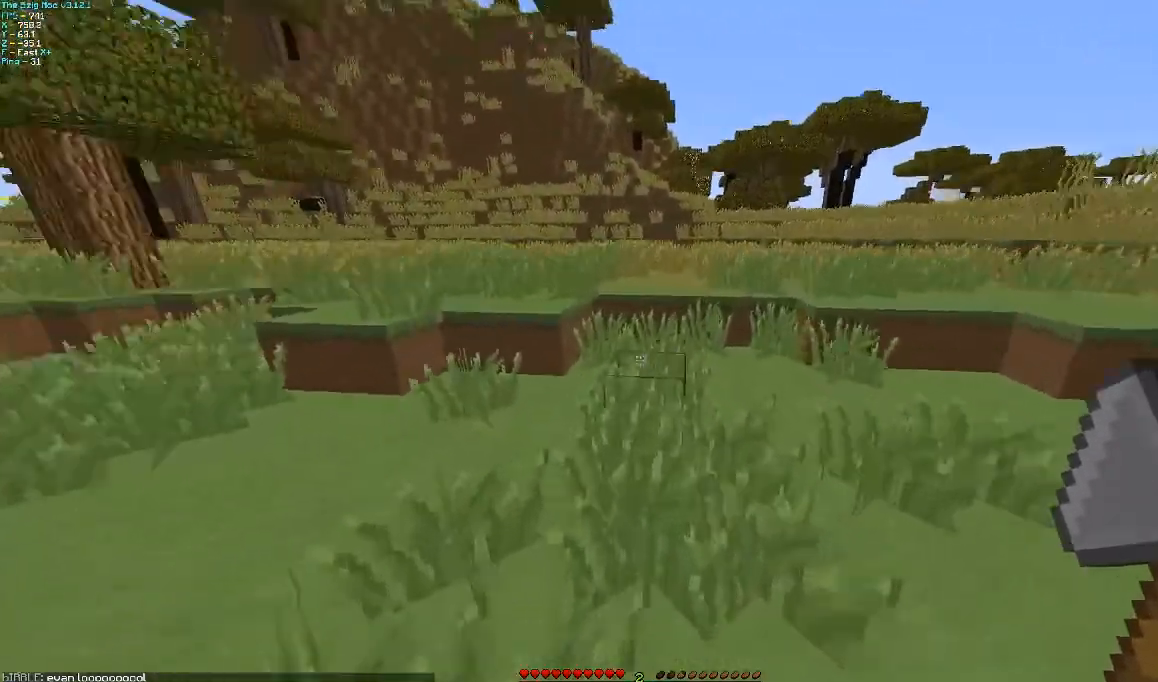
{"keys": ["w"], "mouse": [], "events": []}
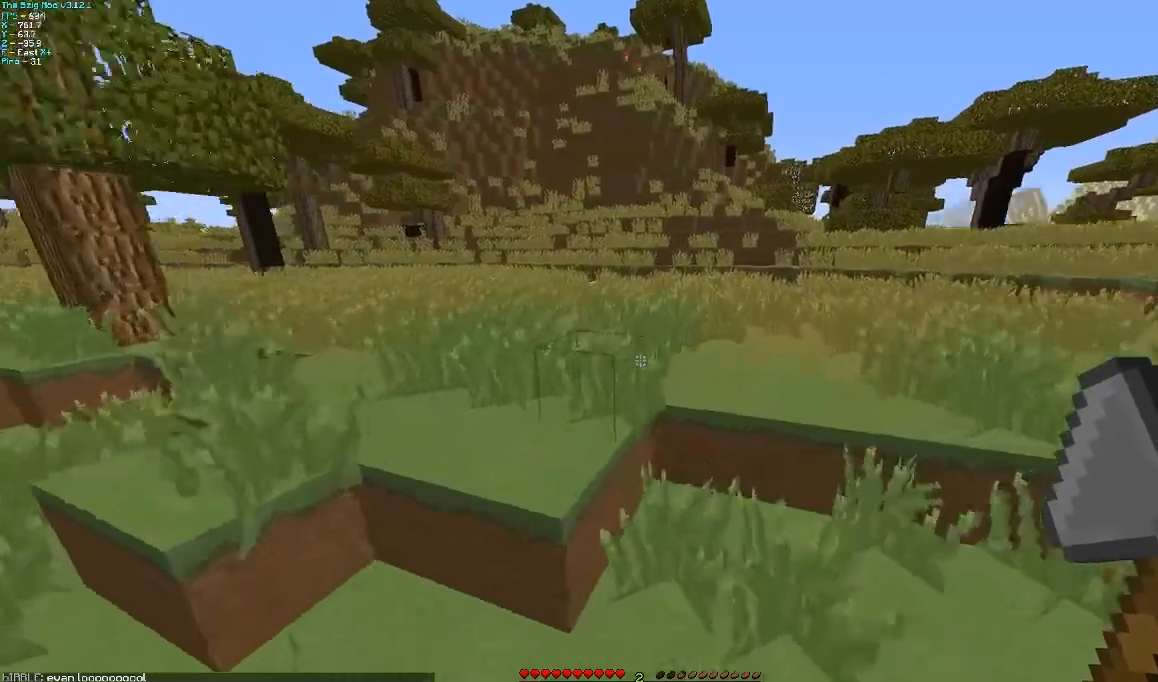
{"keys": ["w"], "mouse": [], "events": []}